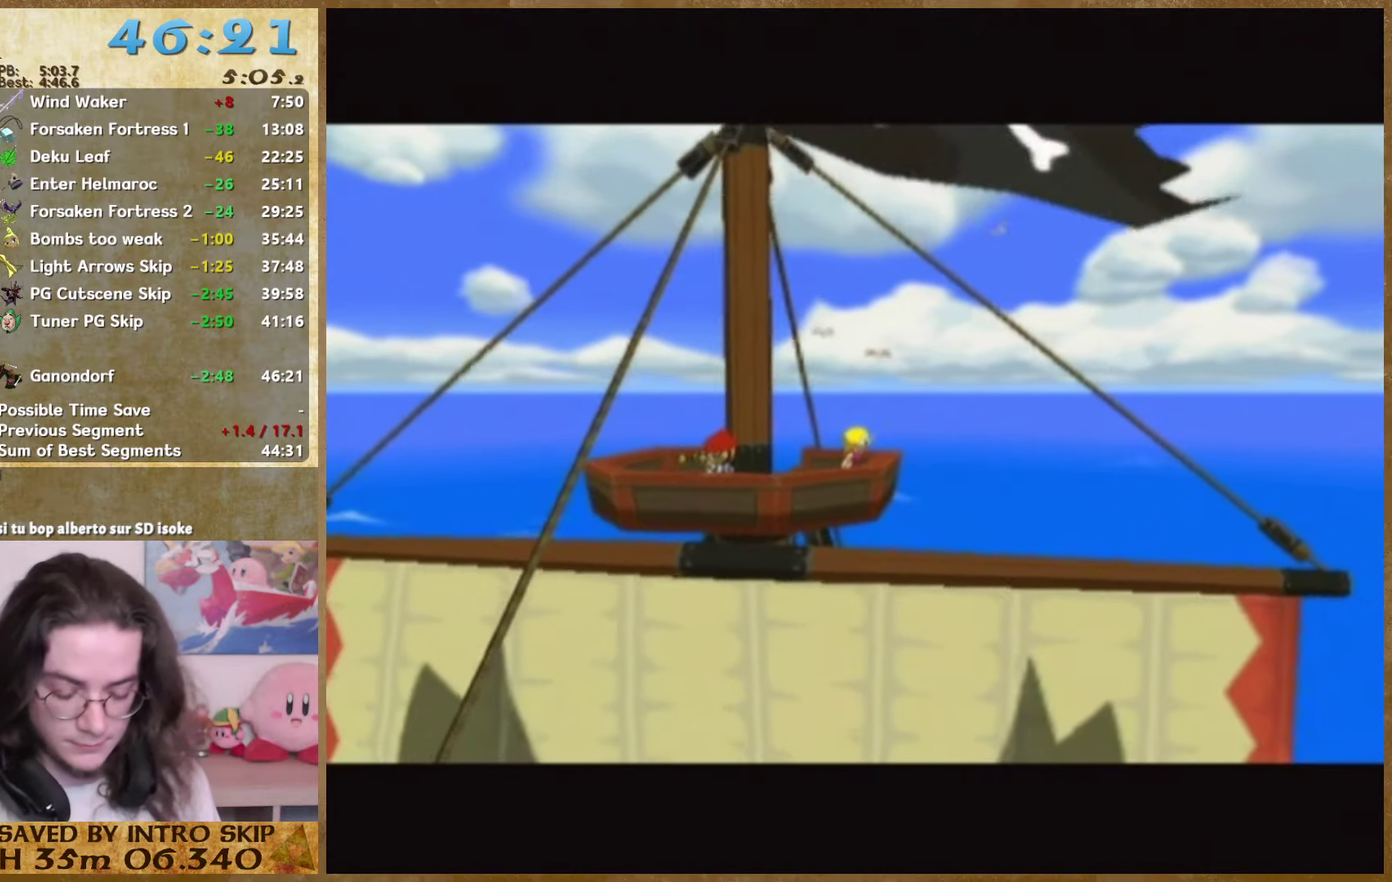
Gameplay with a controller (Nintendo layout); each line is a JSON object with the inputs held at the frame after it. "events" lists button and stick changes between this image and that frame as [ms after this image, input, new state], when the widget could be followed in between. Not read: A L3 R3 left_stick.
{"buttons": ["B", "X"], "right_stick": "center", "events": [[433, "B", "down"], [433, "X", "down"]]}
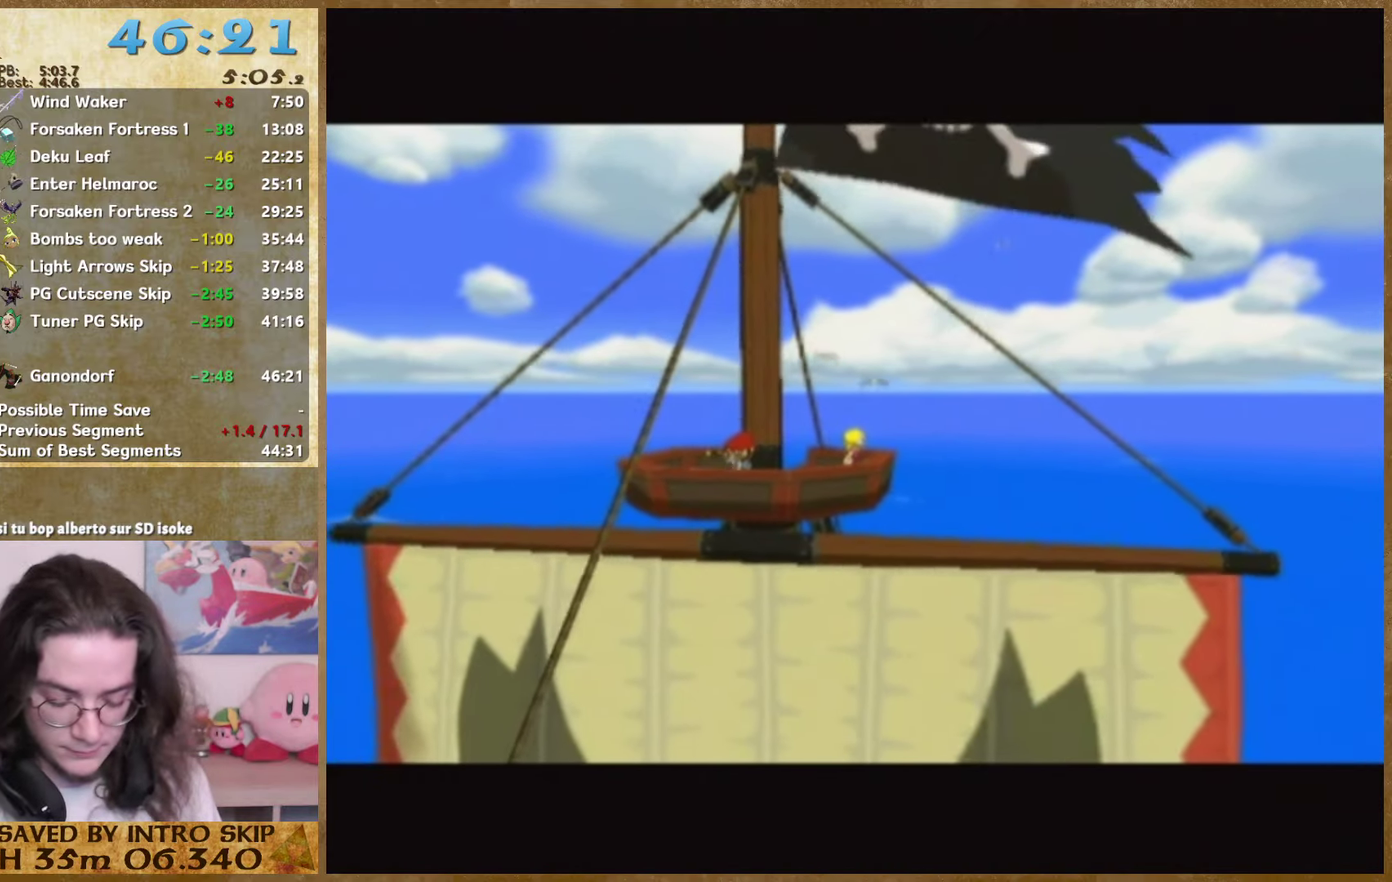
{"buttons": ["B", "X"], "right_stick": "center", "events": []}
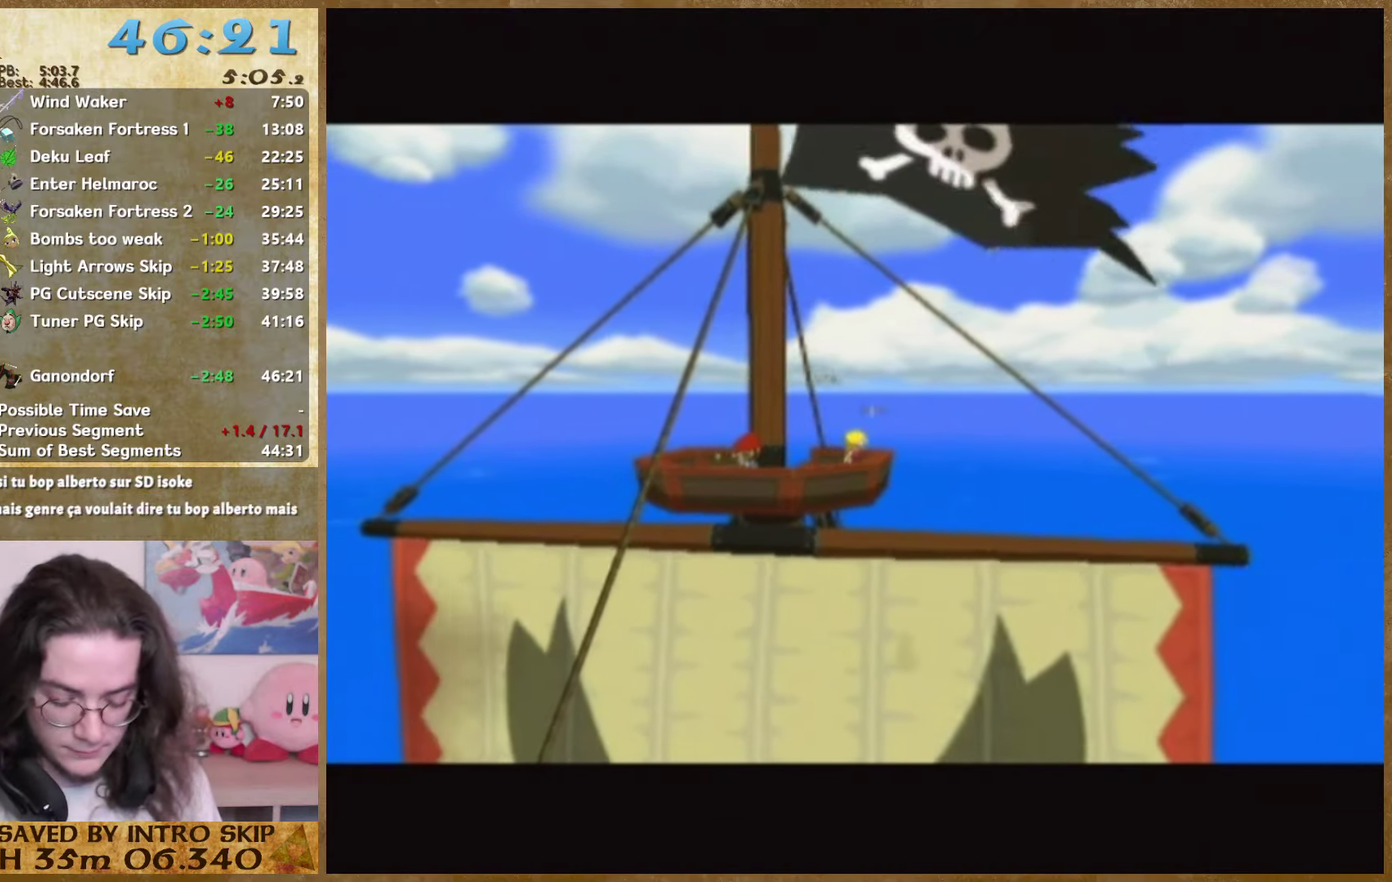
{"buttons": ["B", "X"], "right_stick": "center", "events": []}
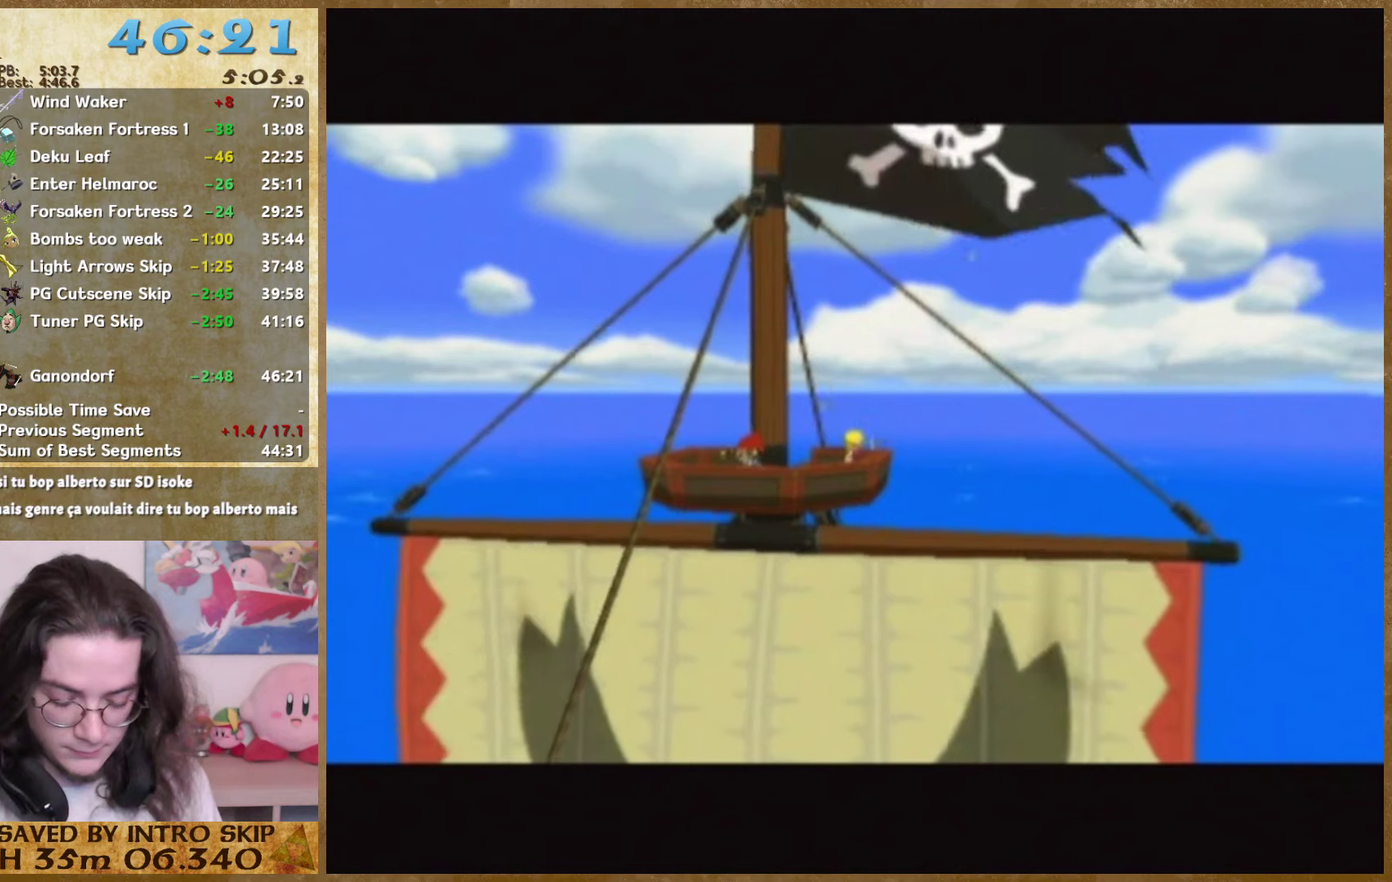
{"buttons": ["Y", "Z"], "right_stick": "center", "events": [[267, "Y", "down"], [267, "Z", "down"], [367, "X", "up"], [400, "B", "up"]]}
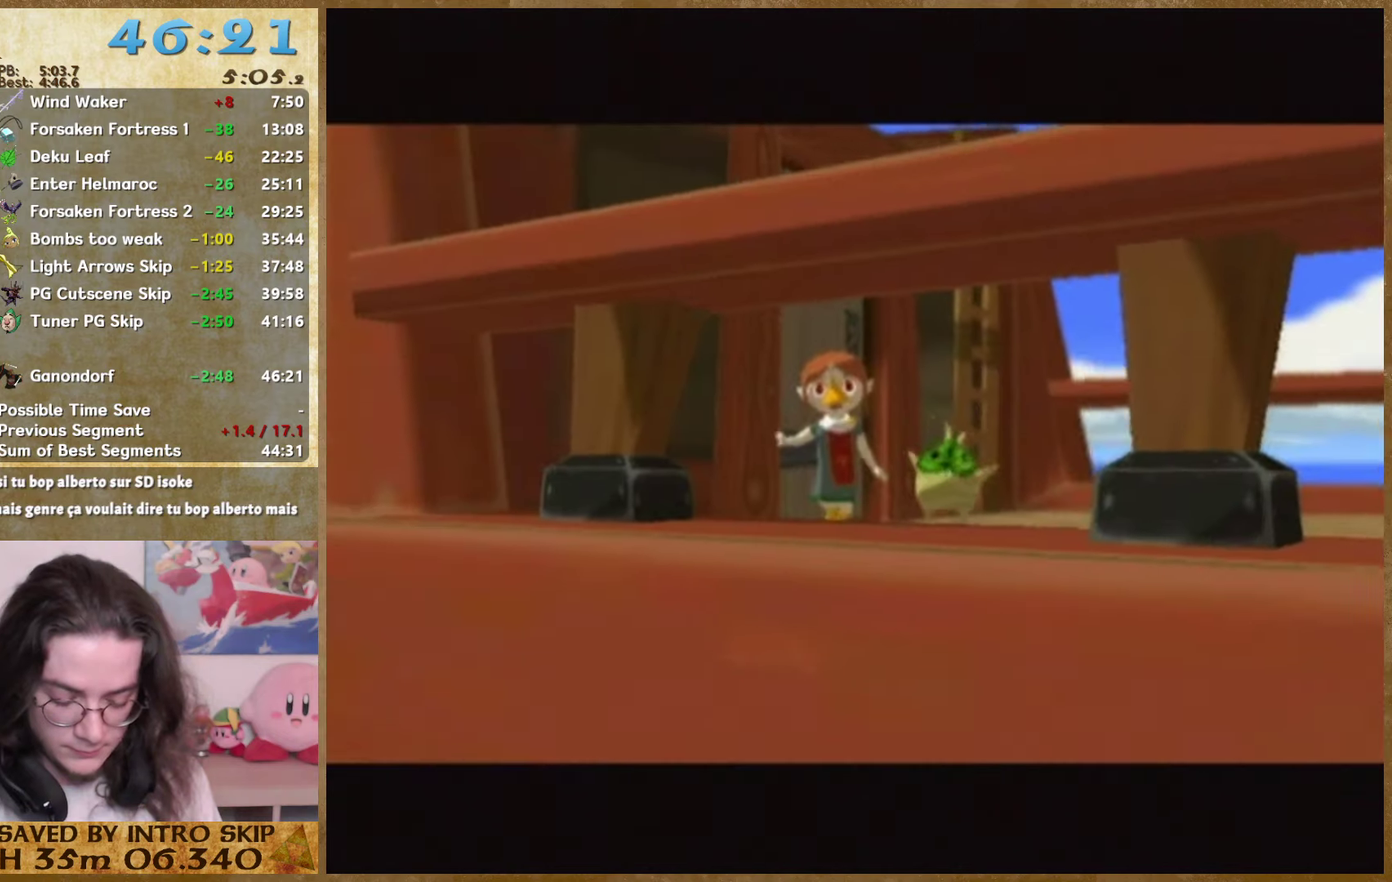
{"buttons": ["Y", "Z"], "right_stick": "center", "events": []}
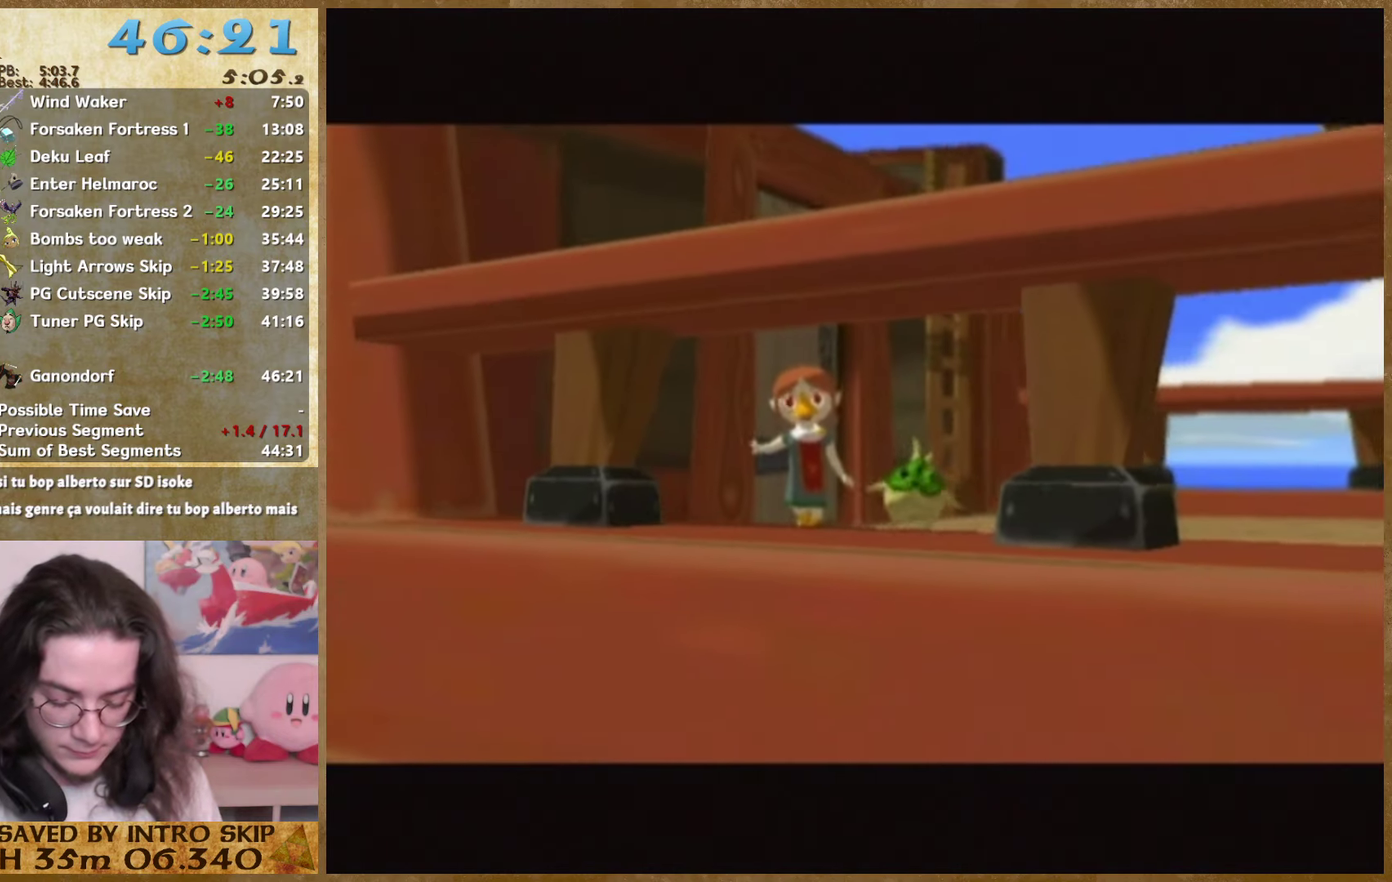
{"buttons": [], "right_stick": "center", "events": [[234, "Z", "up"], [267, "Y", "up"]]}
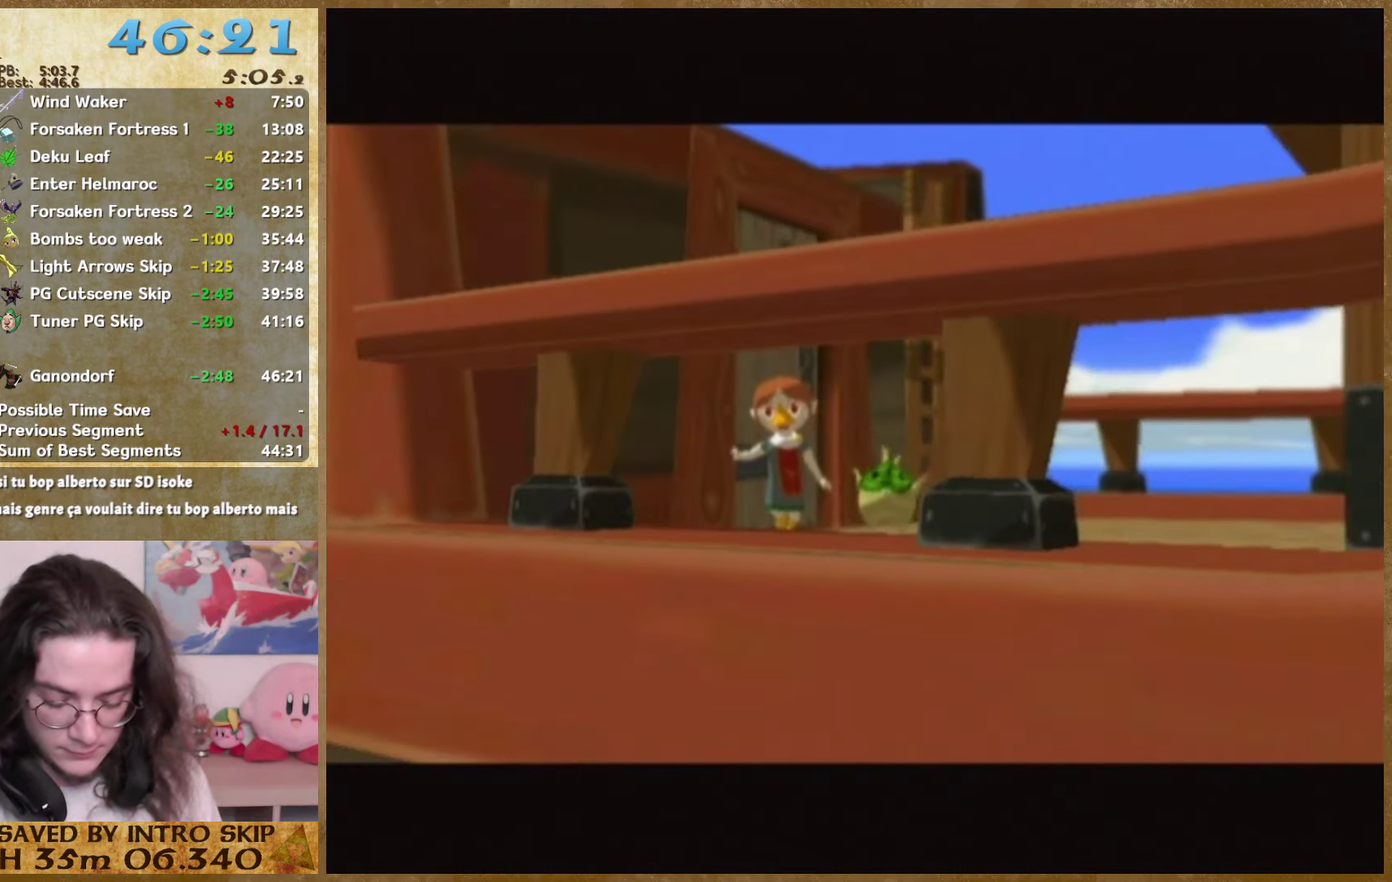
{"buttons": [], "right_stick": "center", "events": []}
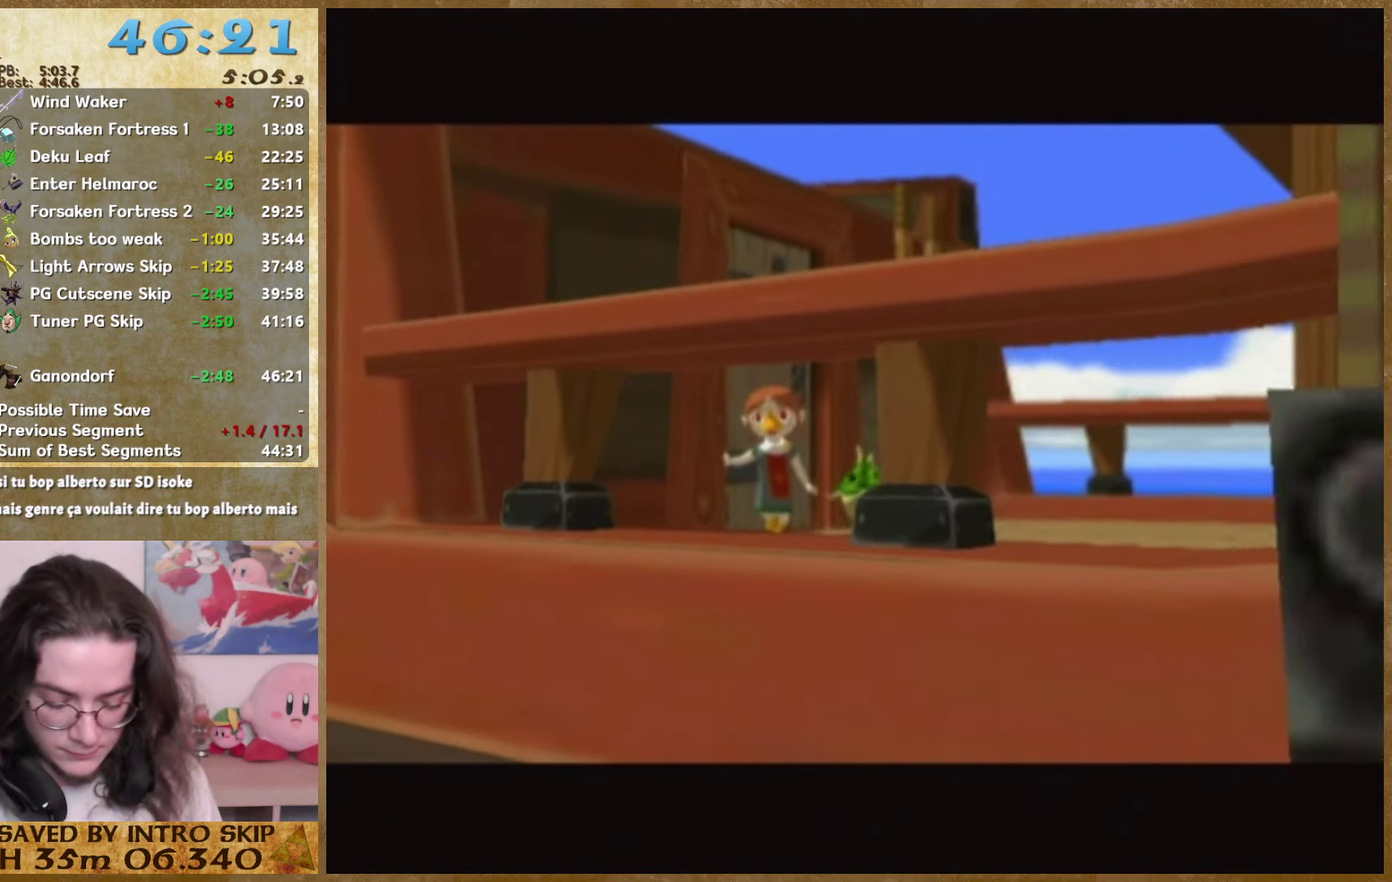
{"buttons": ["B", "Y", "Z"], "right_stick": "center", "events": [[300, "B", "down"], [300, "Y", "down"], [300, "Z", "down"]]}
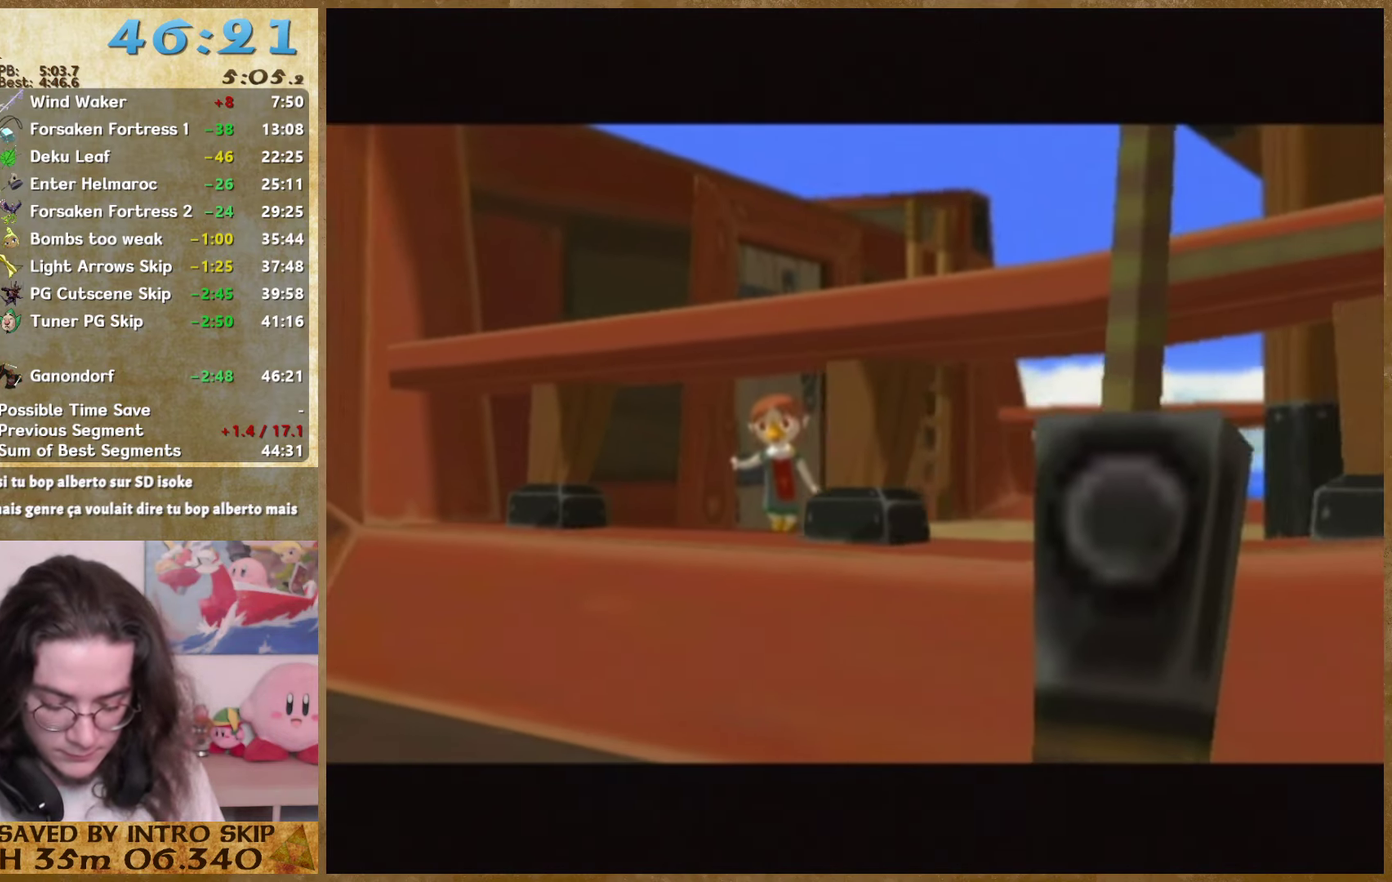
{"buttons": ["B", "Y", "Z"], "right_stick": "center", "events": []}
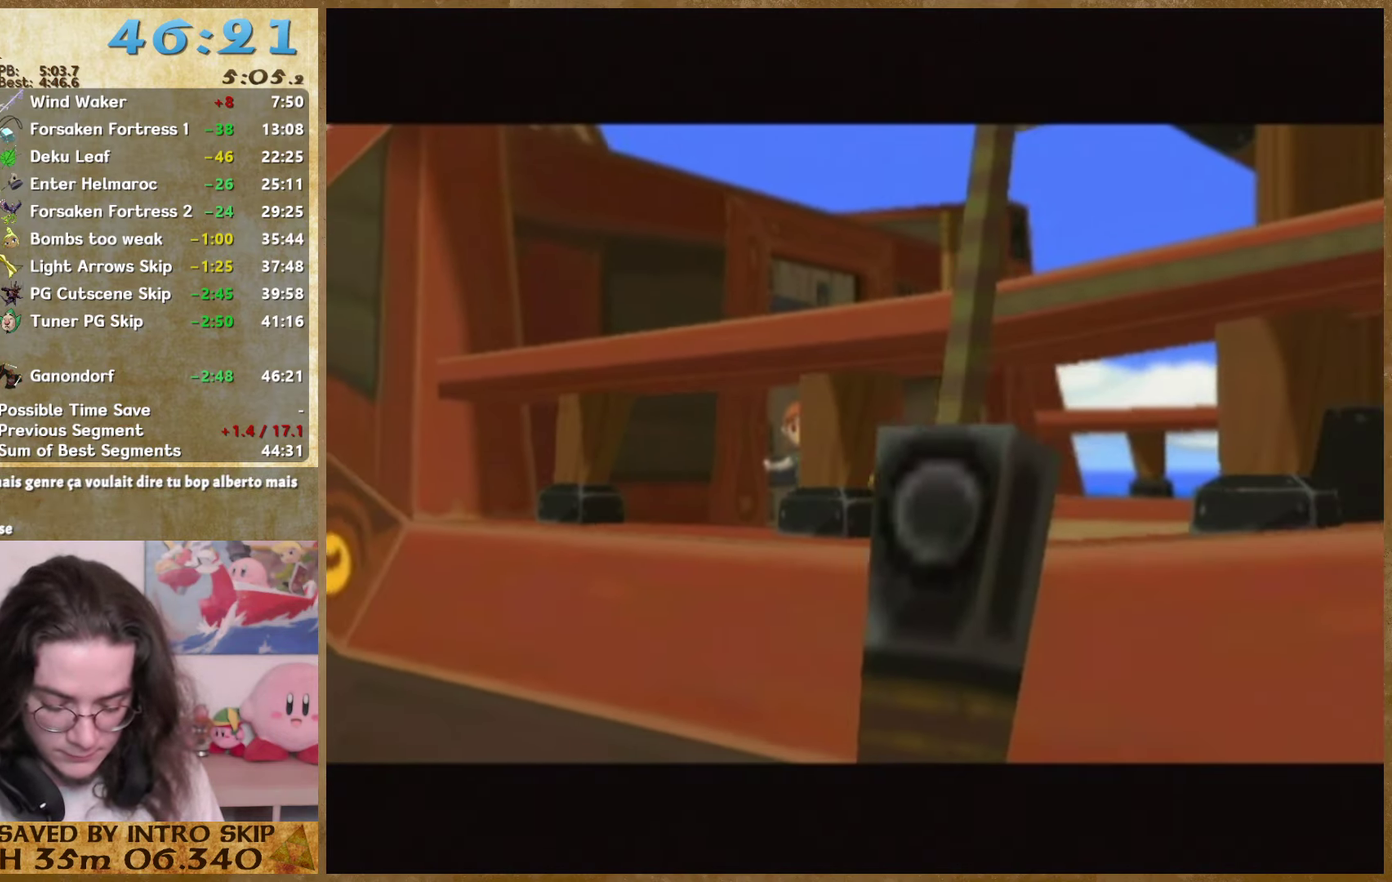
{"buttons": ["B", "Z"], "right_stick": "center", "events": [[67, "Y", "up"]]}
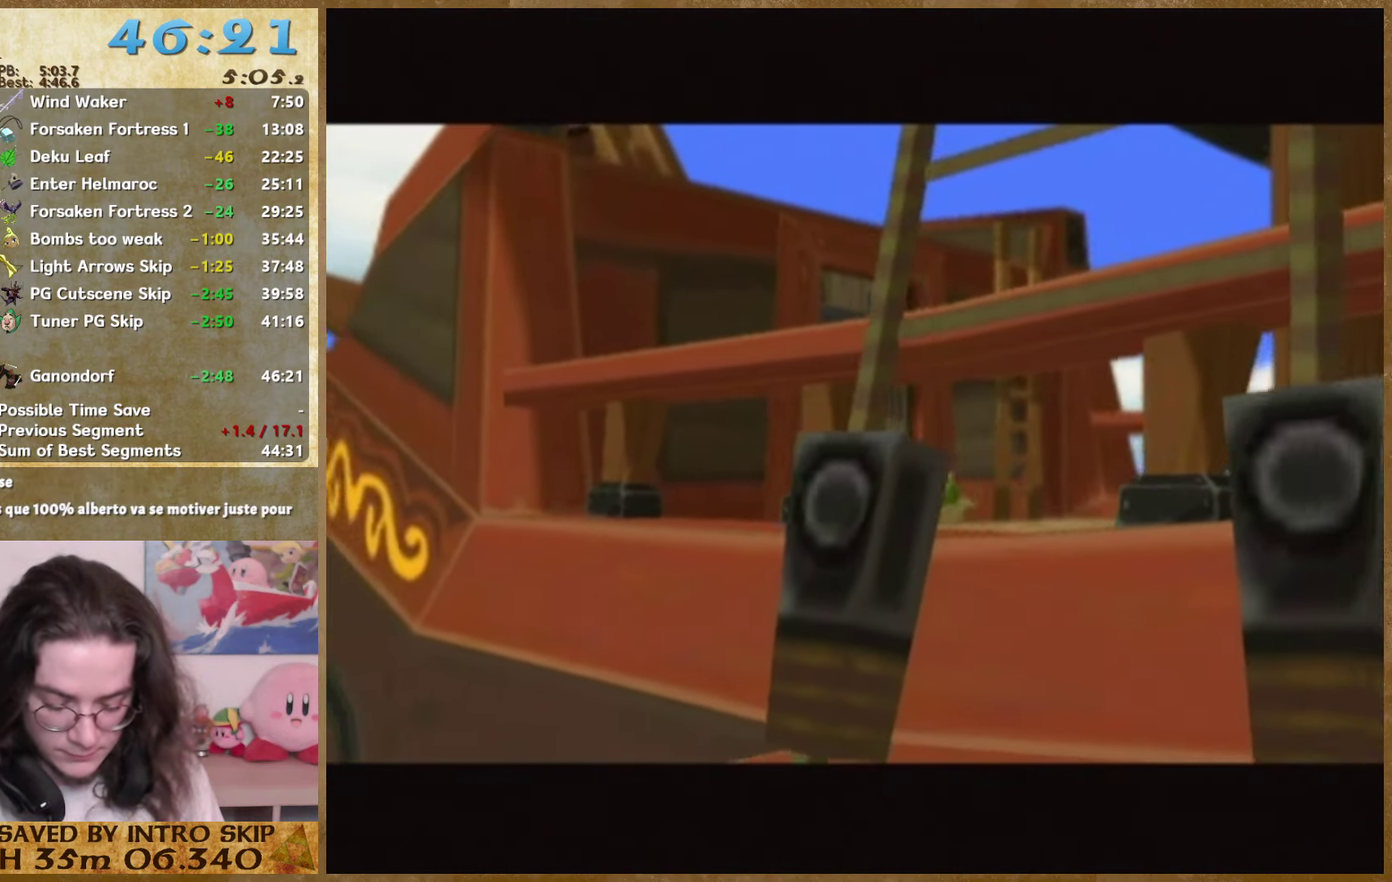
{"buttons": ["B", "Y", "Z"], "right_stick": "center", "events": [[367, "Y", "down"]]}
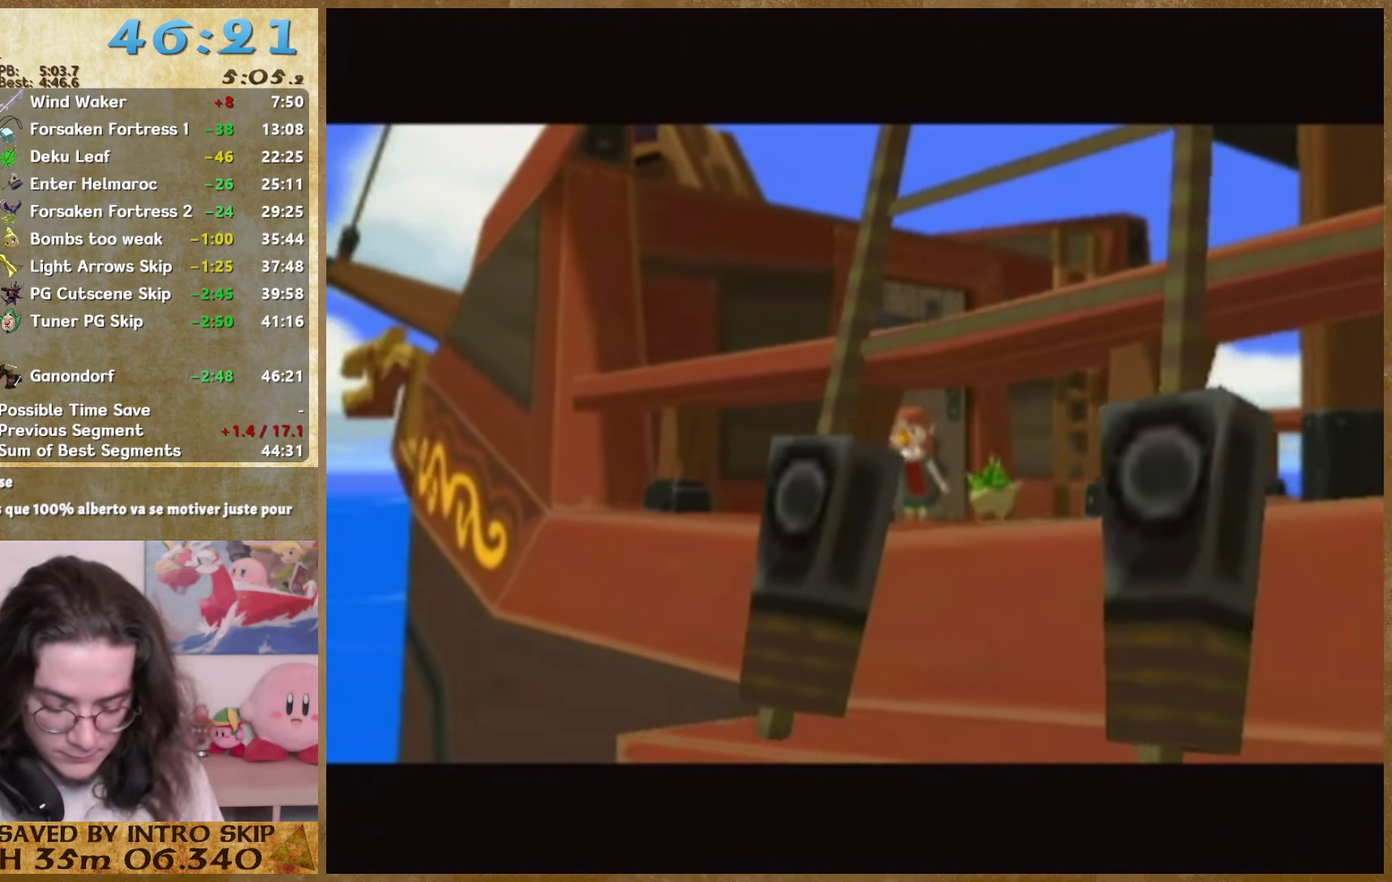
{"buttons": ["B", "Y", "Z"], "right_stick": "center", "events": []}
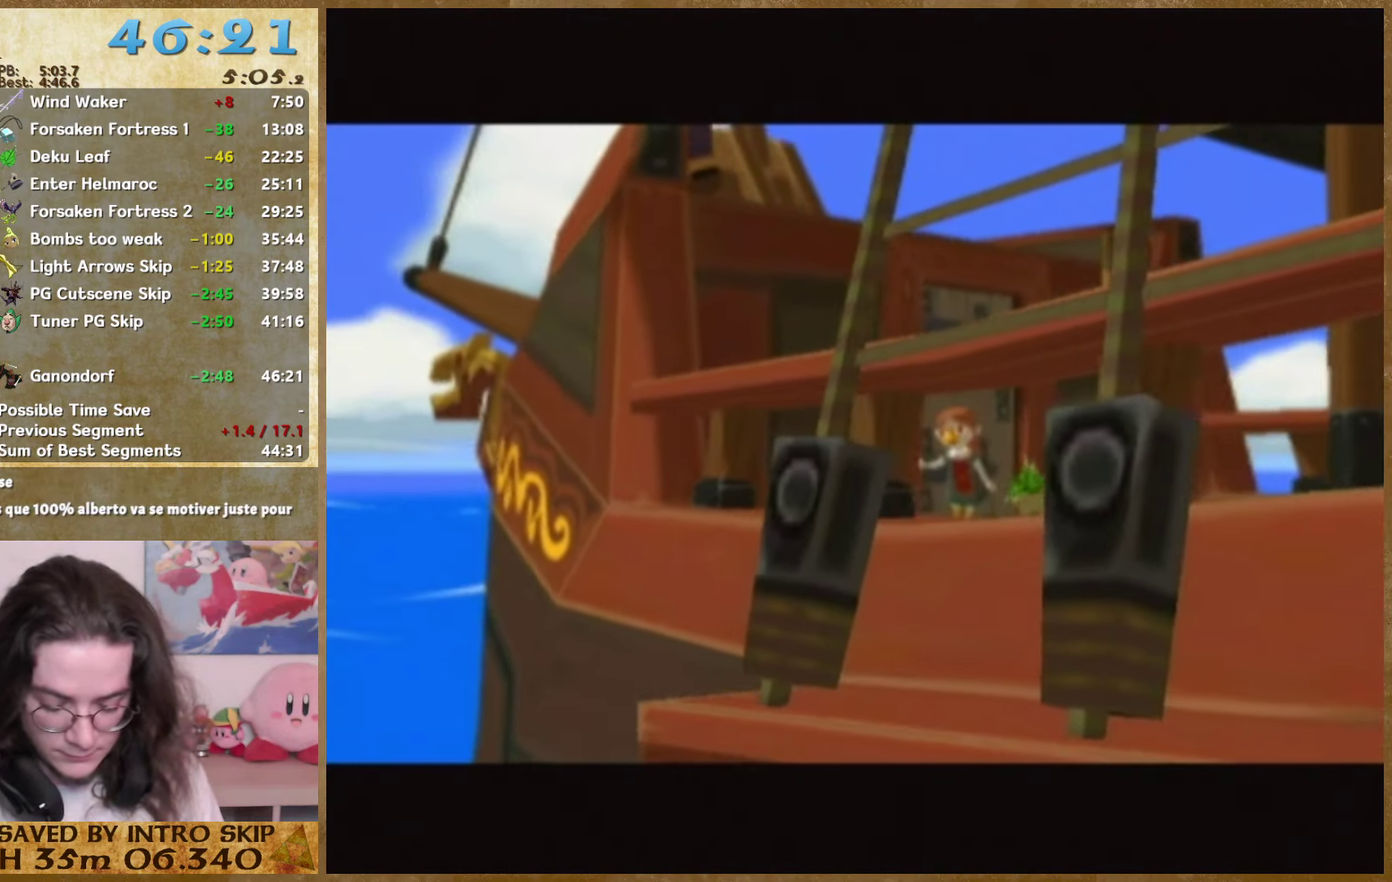
{"buttons": ["B", "Y"], "right_stick": "center", "events": [[34, "Z", "up"], [100, "Y", "up"], [400, "Y", "down"]]}
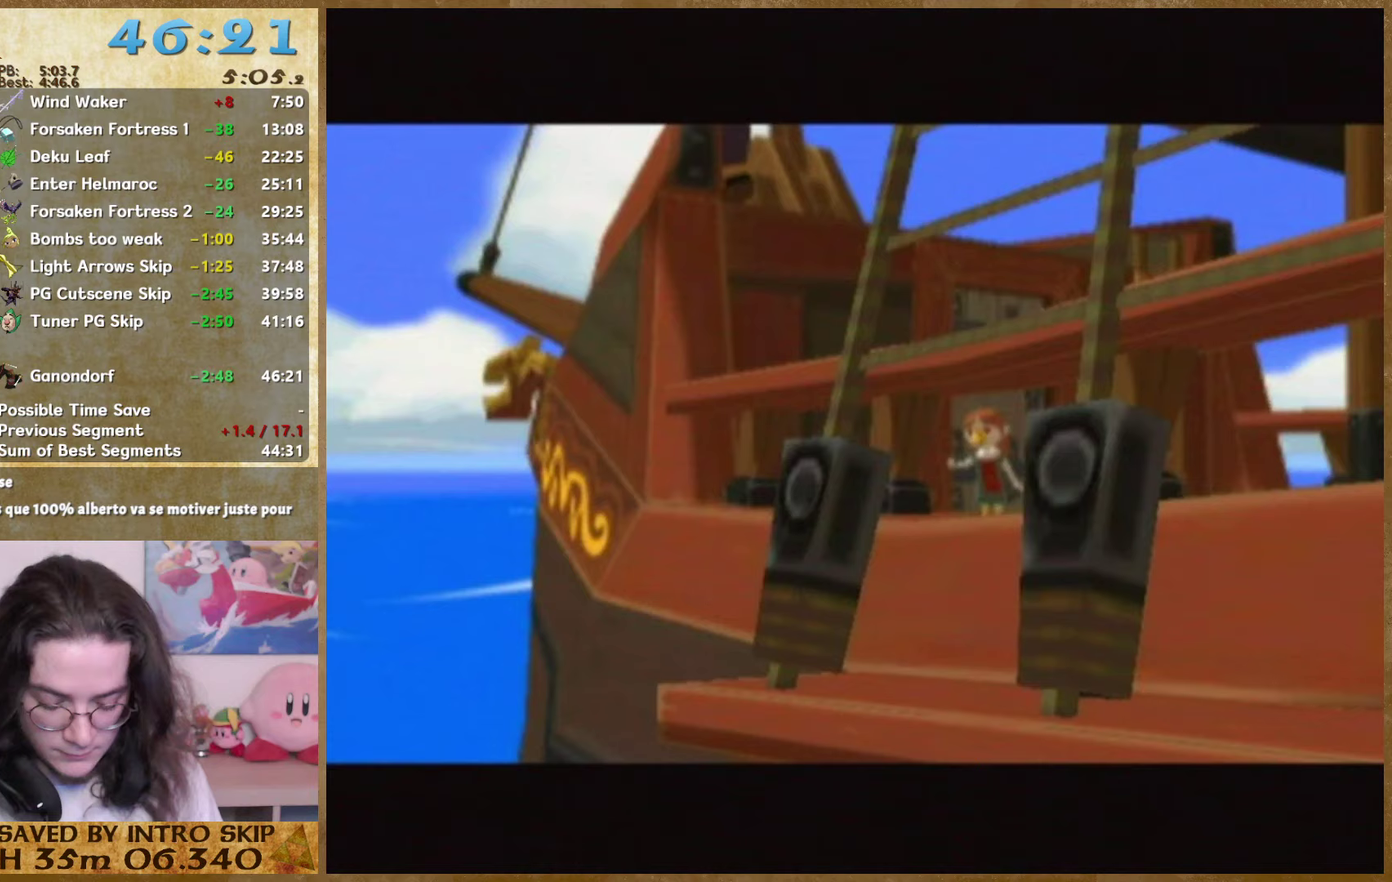
{"buttons": ["B", "Y"], "right_stick": "center", "events": []}
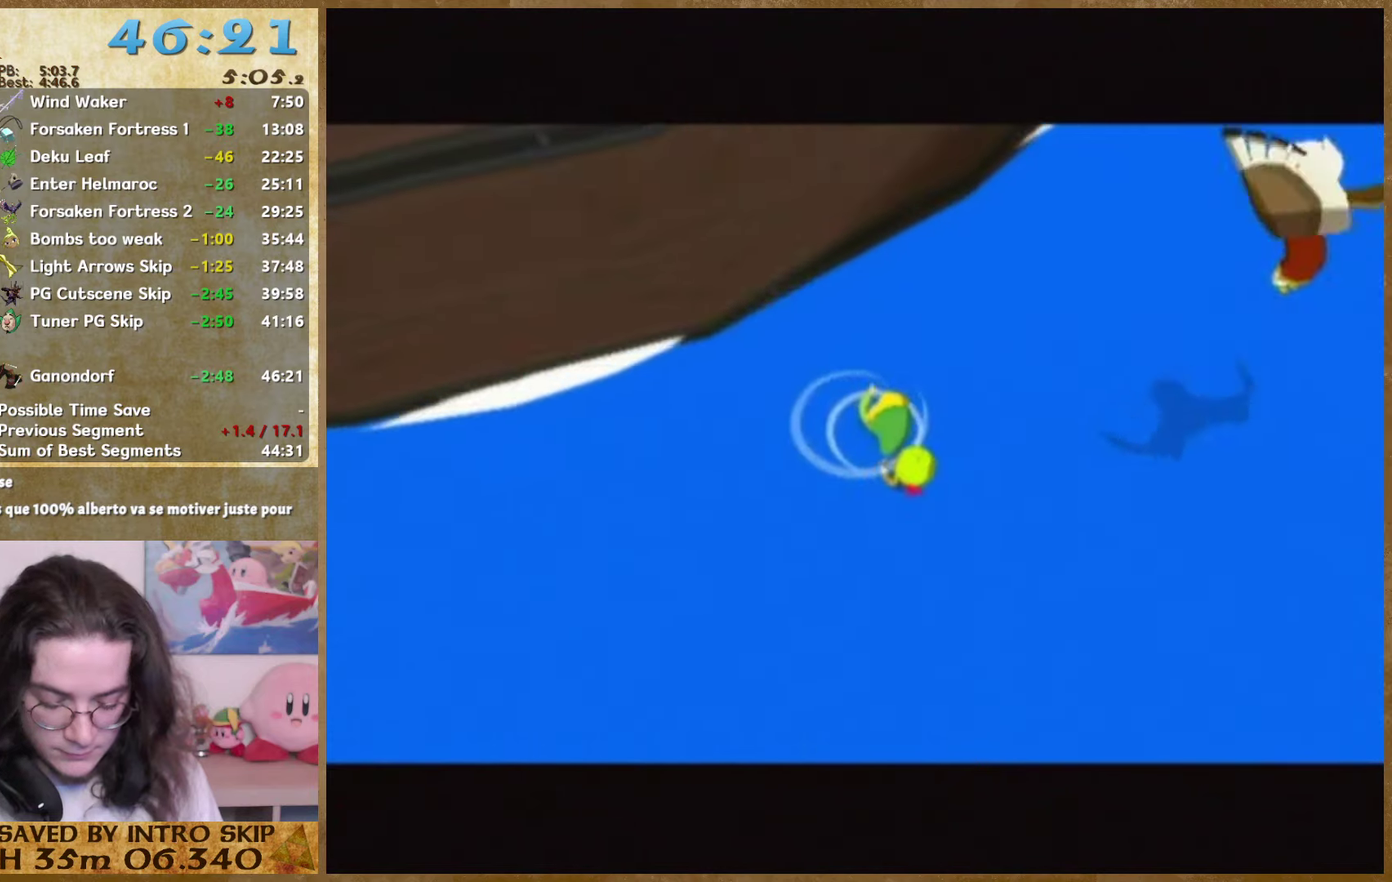
{"buttons": ["B", "Z"], "right_stick": "center", "events": [[33, "Y", "up"], [433, "Z", "down"]]}
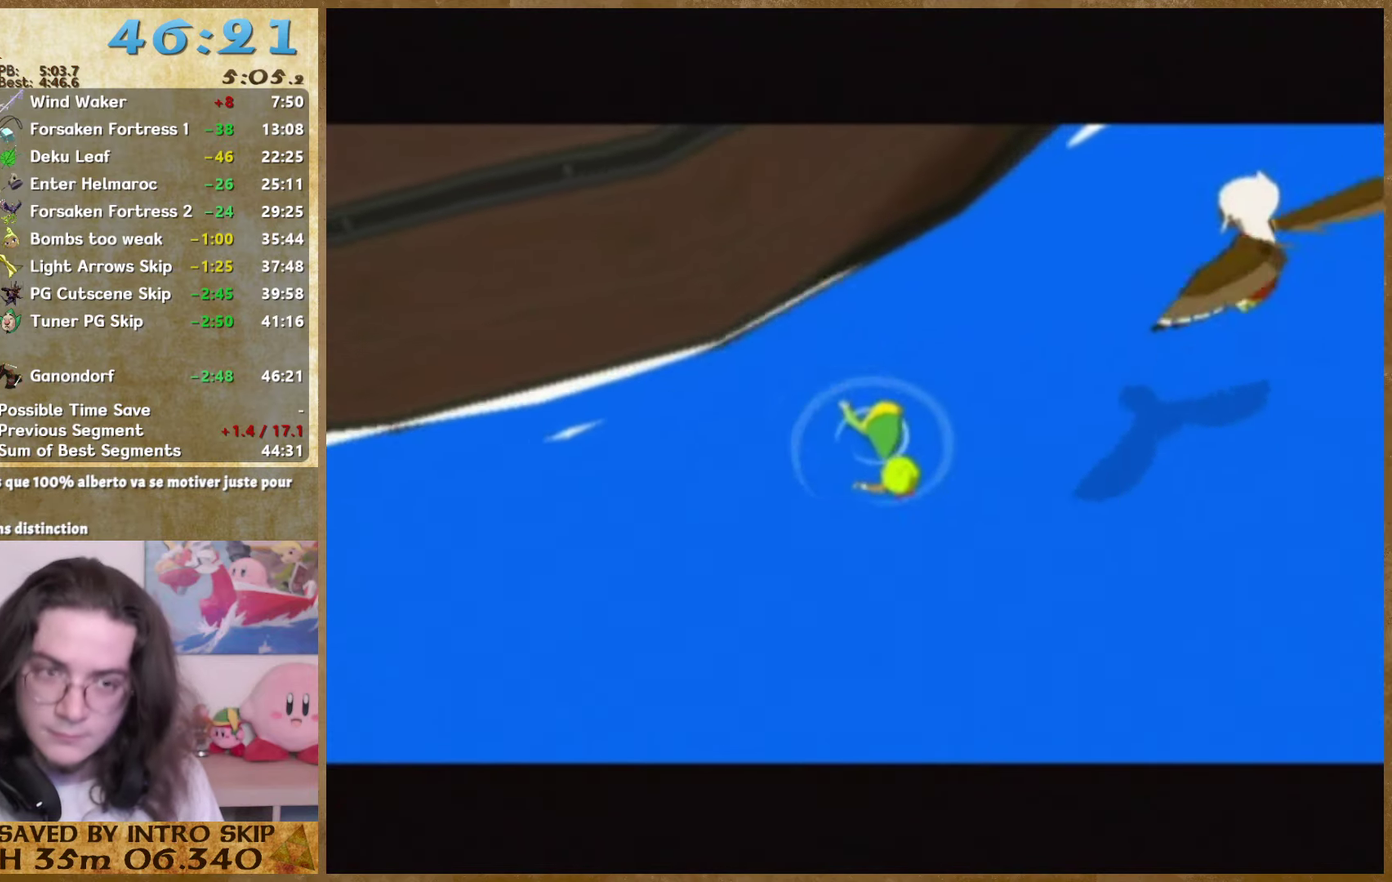
{"buttons": ["B"], "right_stick": "center", "events": [[500, "Z", "up"]]}
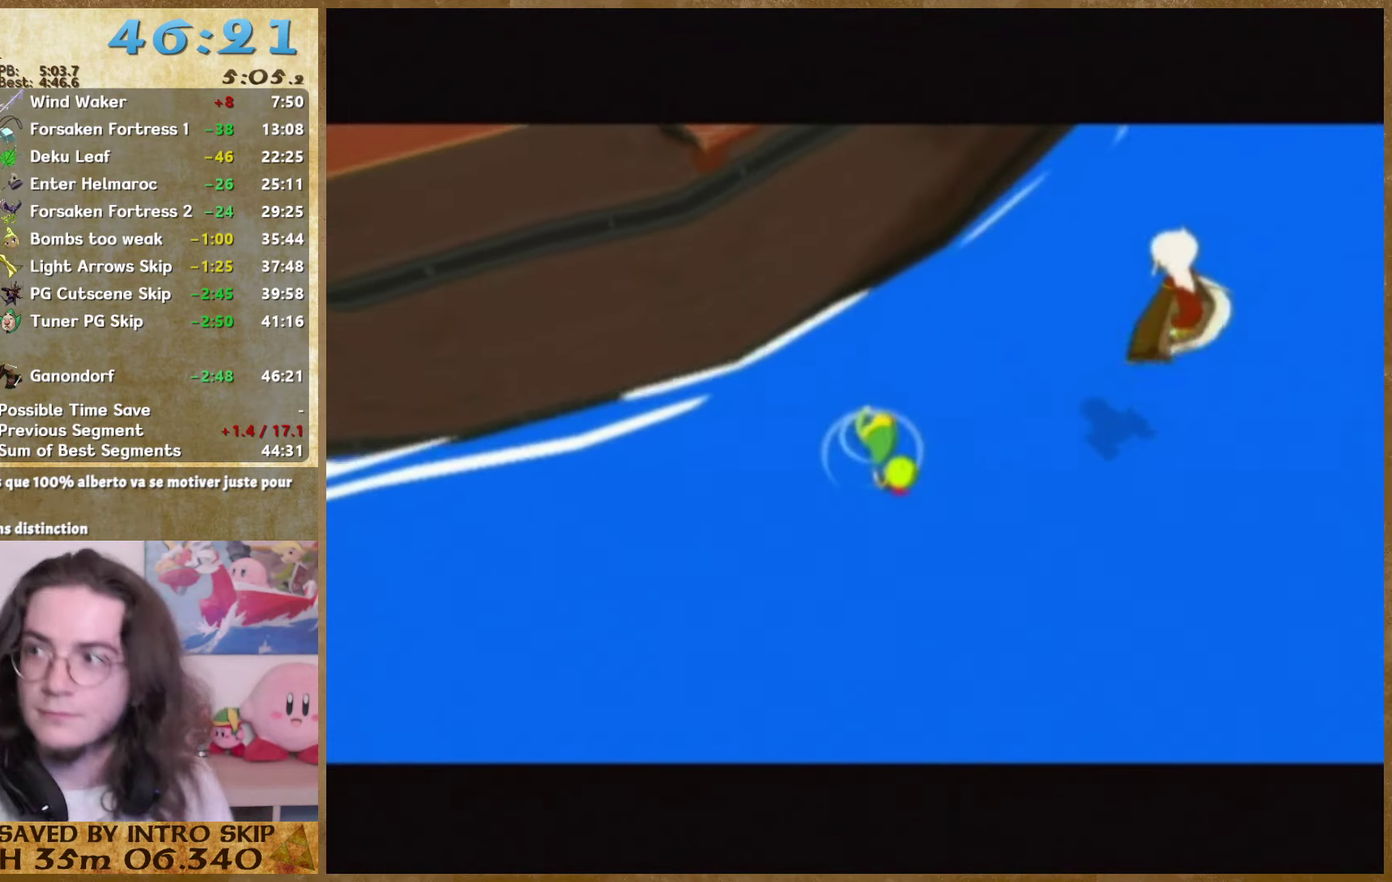
{"buttons": [], "right_stick": "center", "events": [[67, "B", "up"]]}